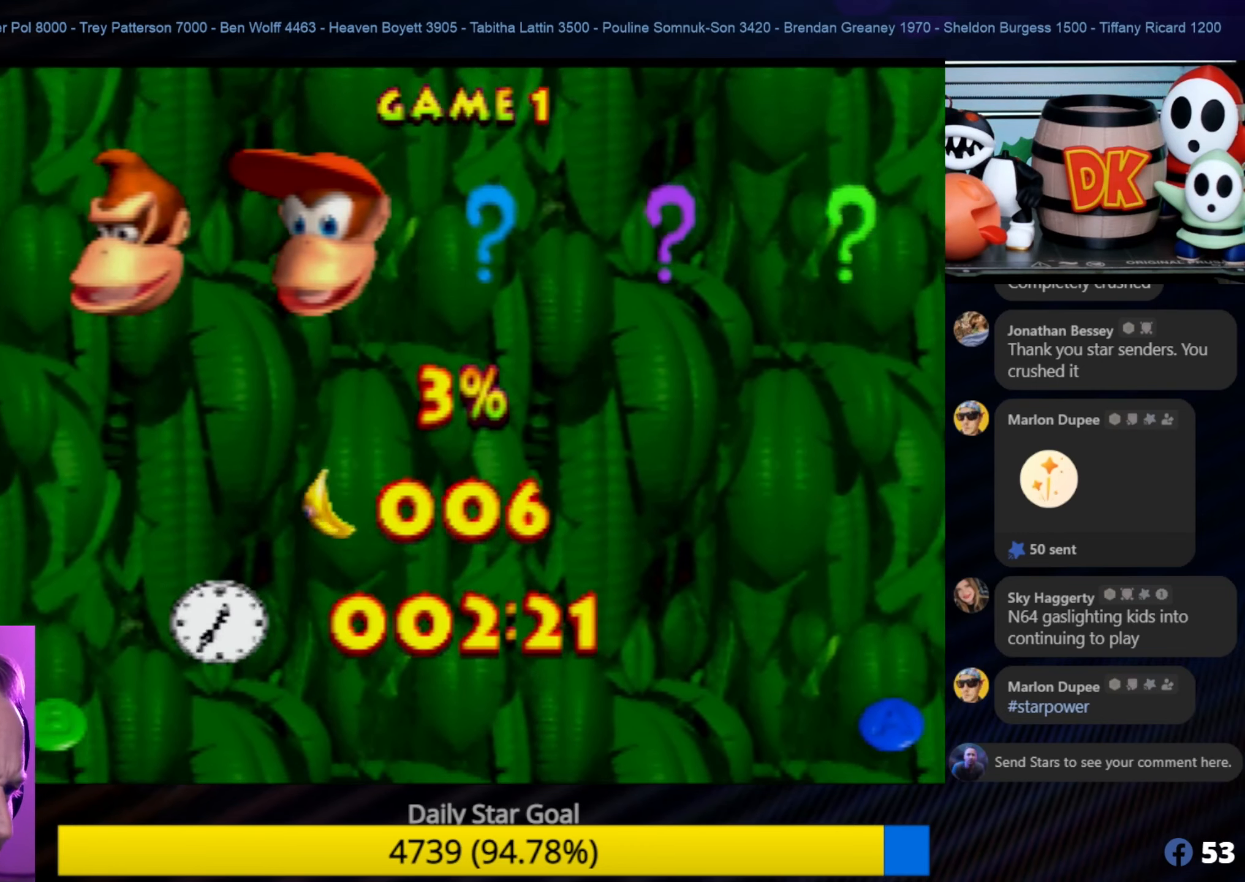
Gameplay with a controller (Nintendo layout); each line is a JSON object with the inputs held at the frame after it. "events" lists button and stick changes between this image and that frame as [ms after this image, input, new state], when the widget could be followed in between. Not read: L1 L3 R3.
{"buttons": [], "left_stick": "center", "events": [[217, "left_stick", "right"], [450, "left_stick", "center"]]}
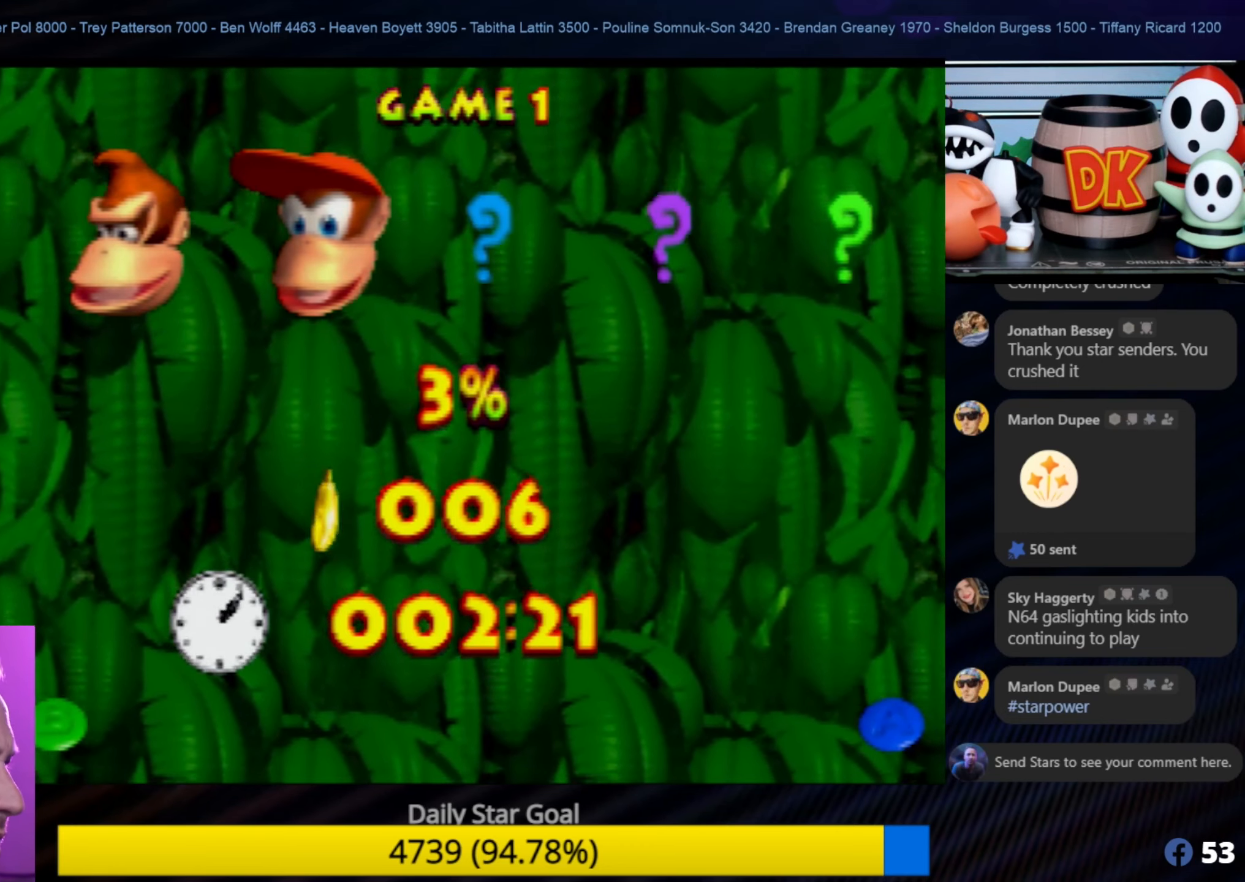
{"buttons": [], "left_stick": "center", "events": [[317, "left_stick", "left"], [483, "left_stick", "center"]]}
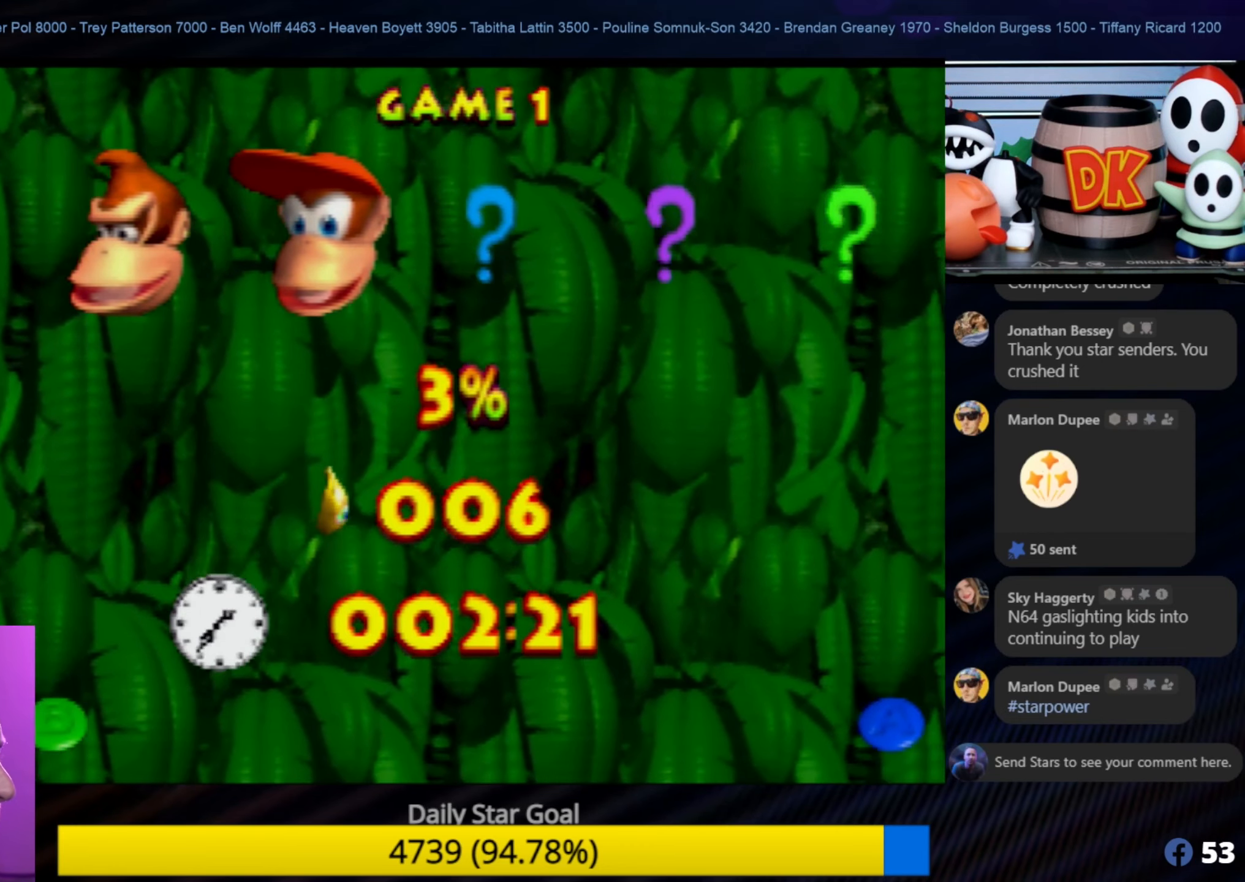
{"buttons": [], "left_stick": "center", "events": [[250, "left_stick", "up-right"], [450, "left_stick", "center"]]}
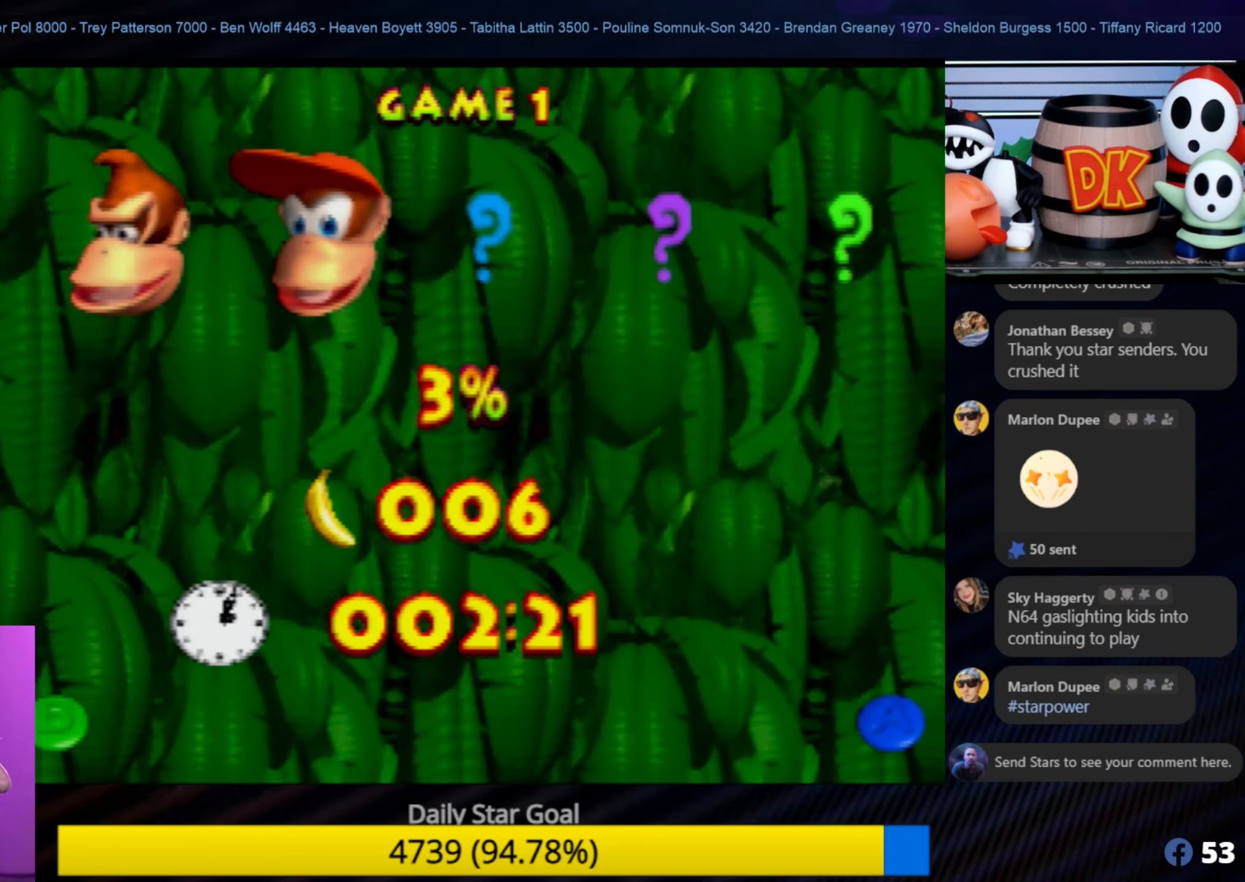
{"buttons": [], "left_stick": "center", "events": [[100, "left_stick", "down"], [250, "left_stick", "center"]]}